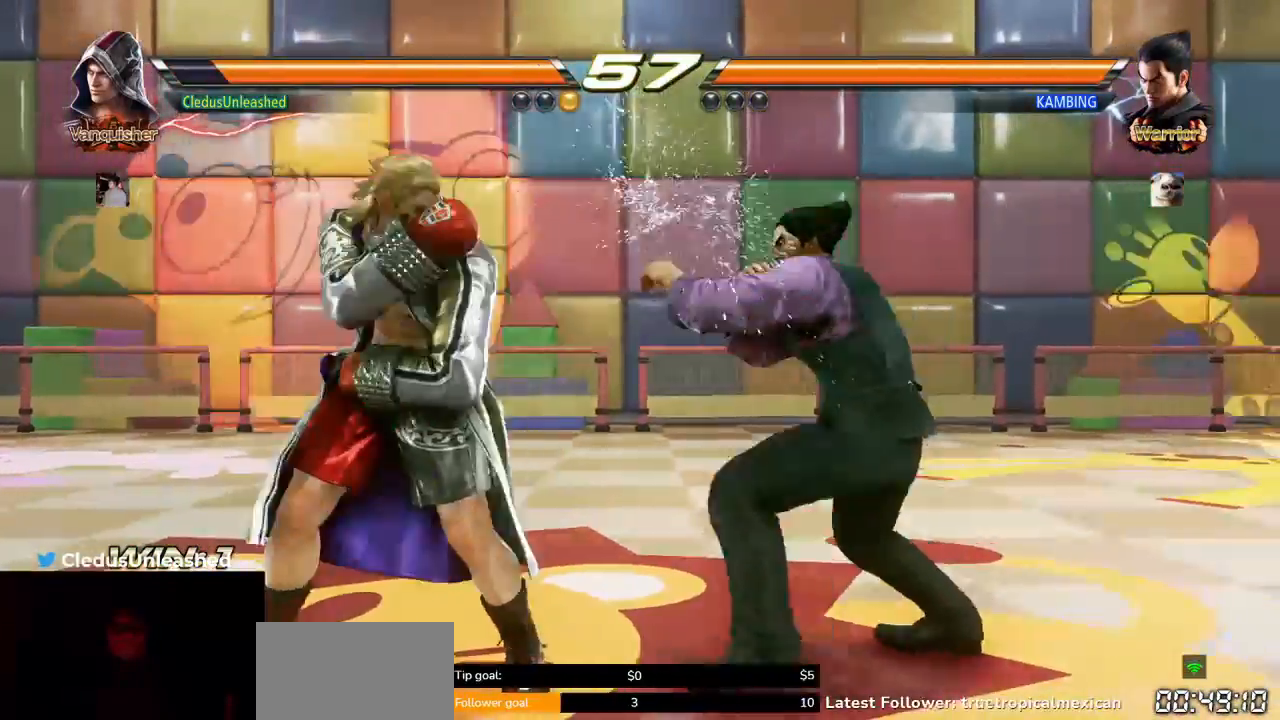
Gameplay with a controller (arcade stick); each line is a JSON object with the inputs held at the frame after it (dt_ms = milliseconds from this image to that frame). "button_events" lists button changes between this image and that frame as [ms after this image, input, new state], when the widget could be followed in between (sticks are given only as held states). Not read: L3 R3.
{"dt_ms": 1000, "buttons": [], "left_stick": "left"}
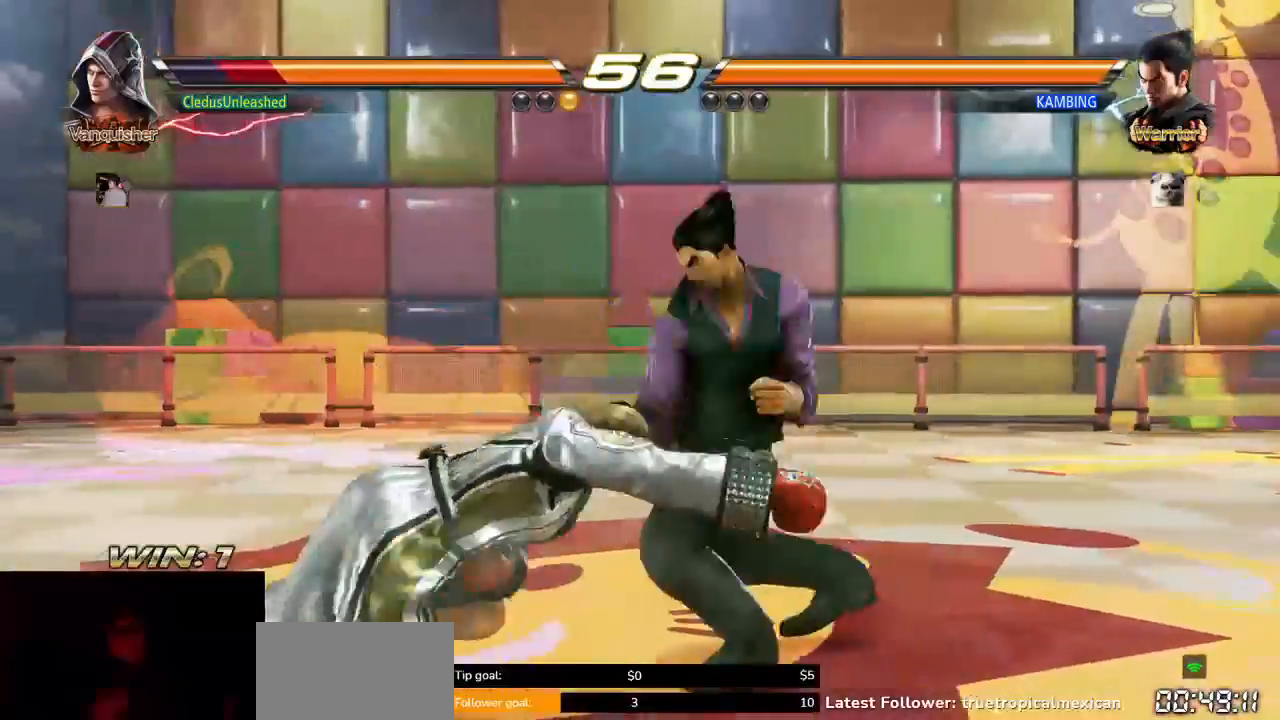
{"dt_ms": 1000, "buttons": [], "left_stick": "left"}
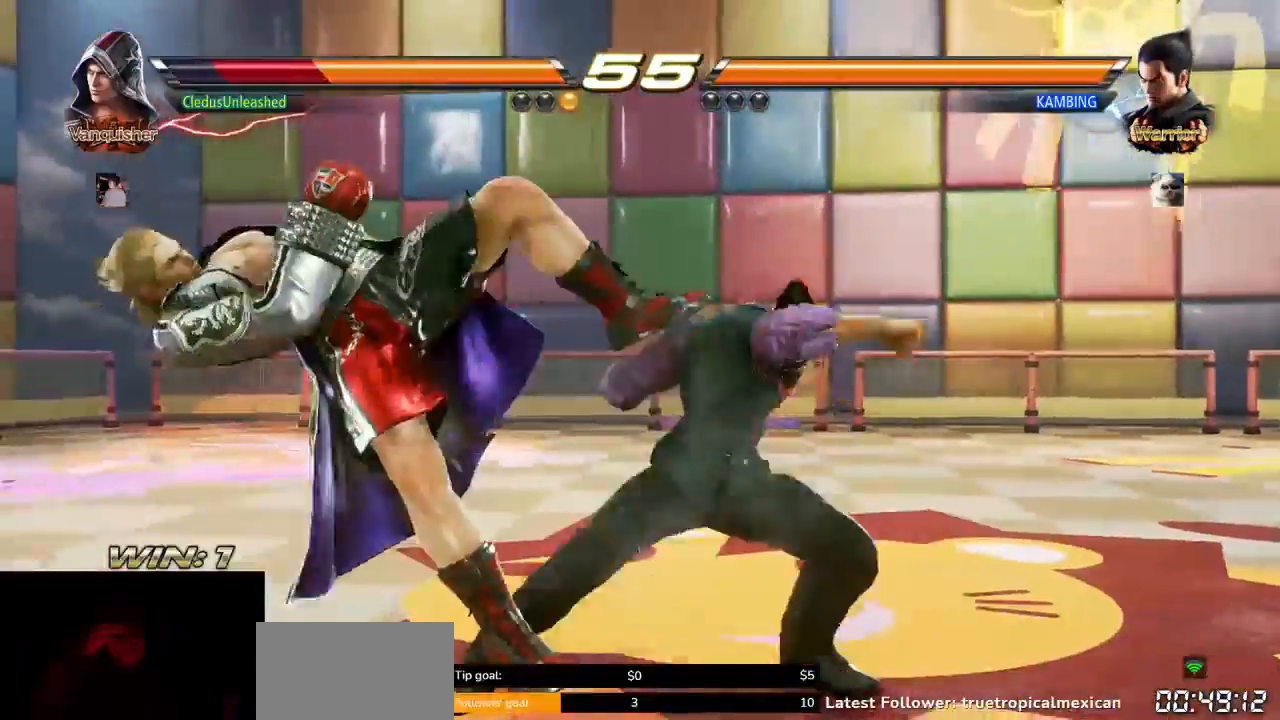
{"dt_ms": 500, "buttons": [], "left_stick": "center", "button_events": []}
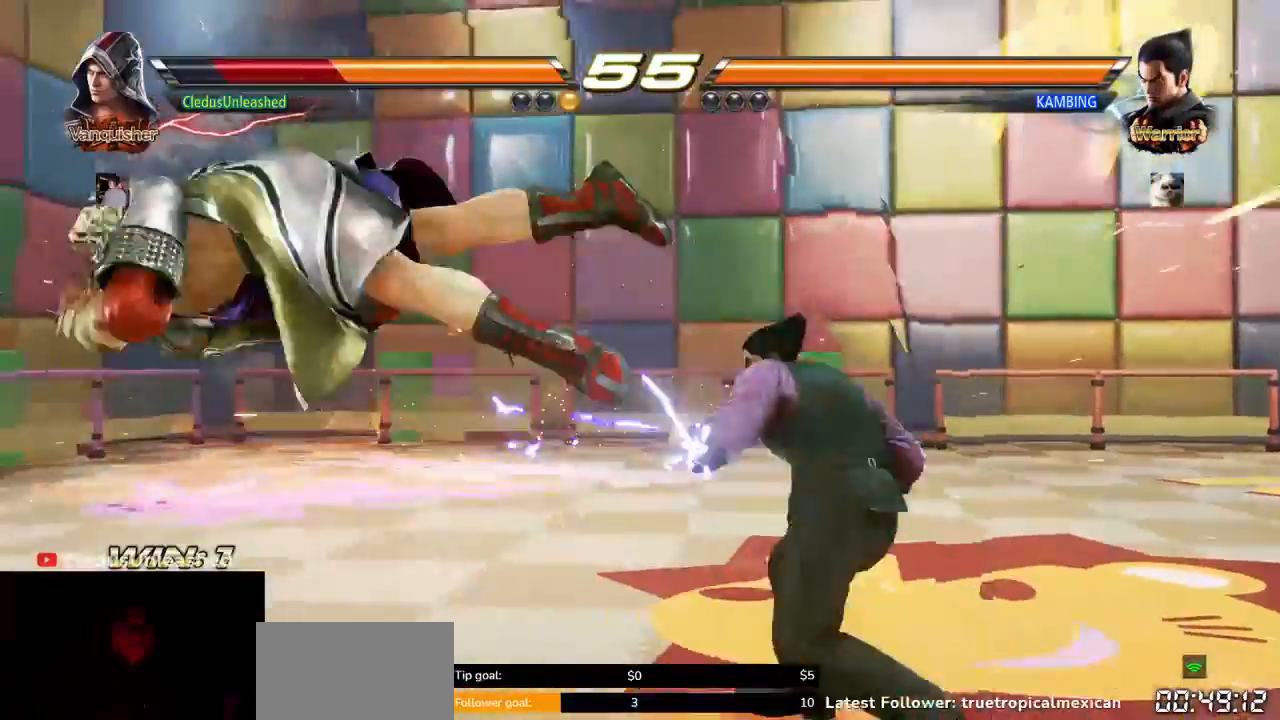
{"dt_ms": 1000, "buttons": [], "left_stick": "center"}
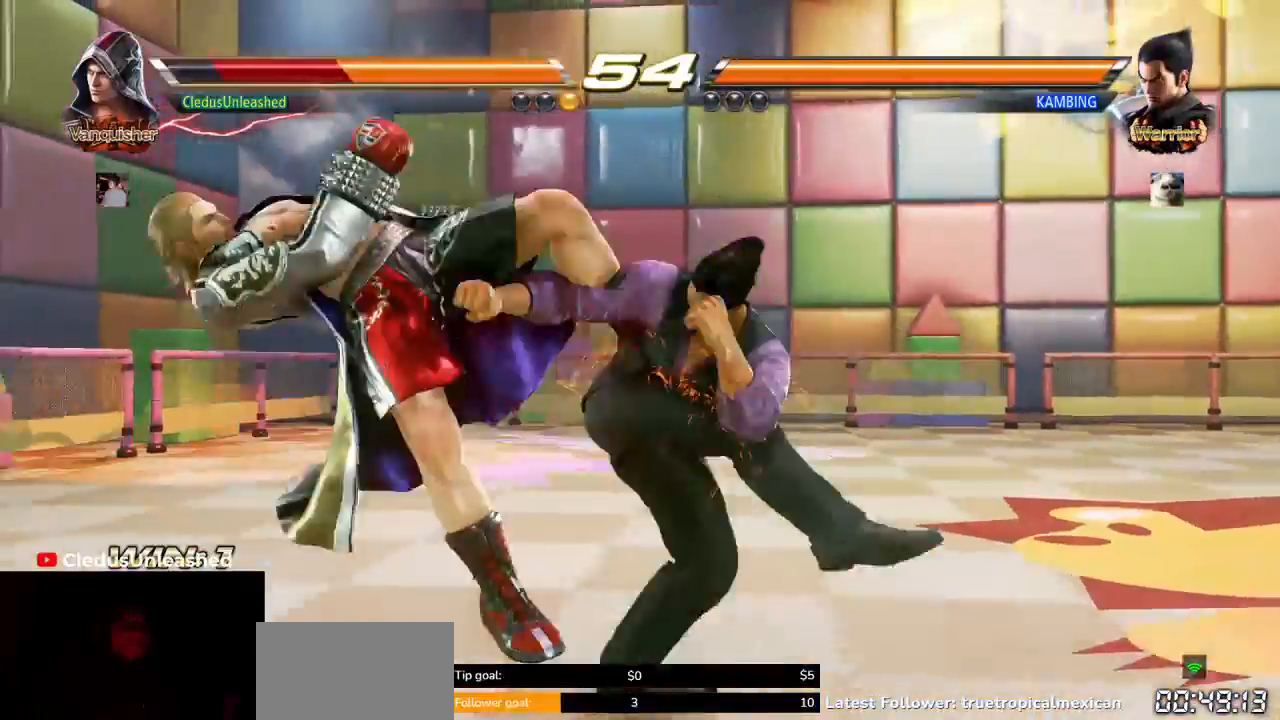
{"dt_ms": 500, "buttons": [], "left_stick": "left", "button_events": [[233, "SQUARE", "down"], [300, "SQUARE", "up"], [367, "SQUARE", "down"], [433, "SQUARE", "up"]]}
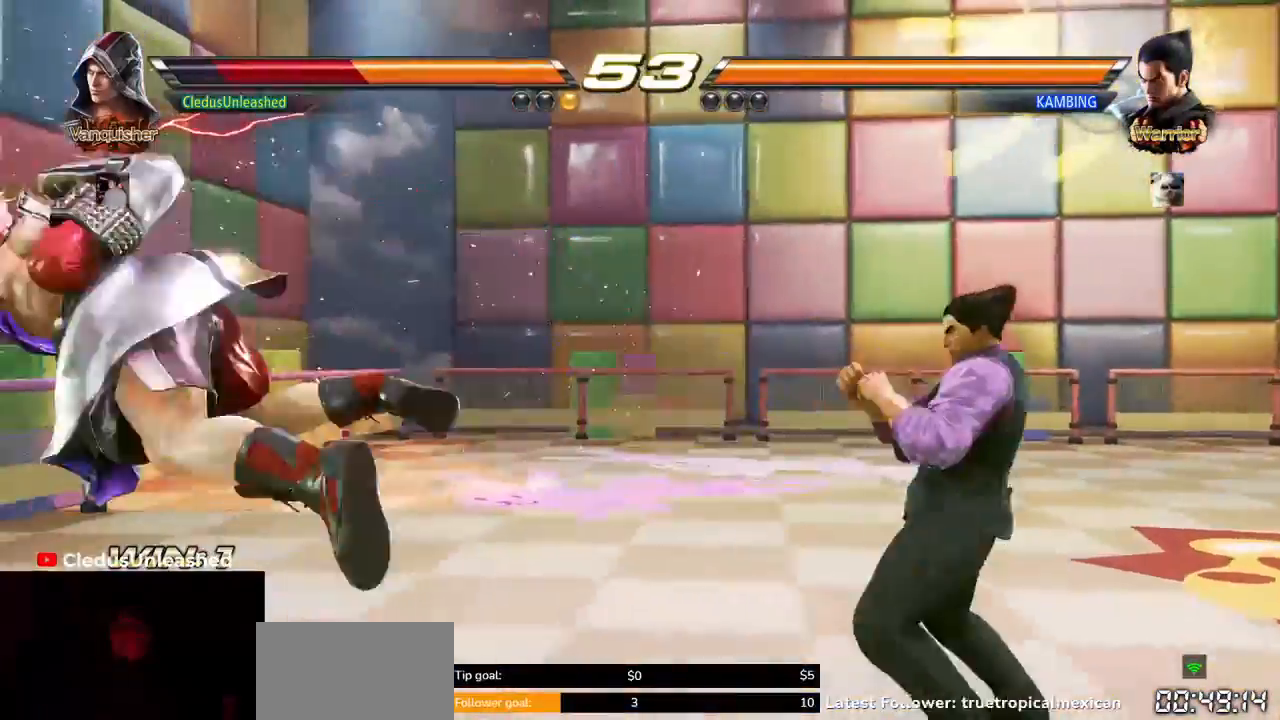
{"dt_ms": 500, "buttons": [], "left_stick": "center", "button_events": [[33, "SQUARE", "down"], [67, "SQUARE", "up"], [133, "SQUARE", "down"], [233, "SQUARE", "up"], [300, "SQUARE", "down"], [400, "SQUARE", "up"]]}
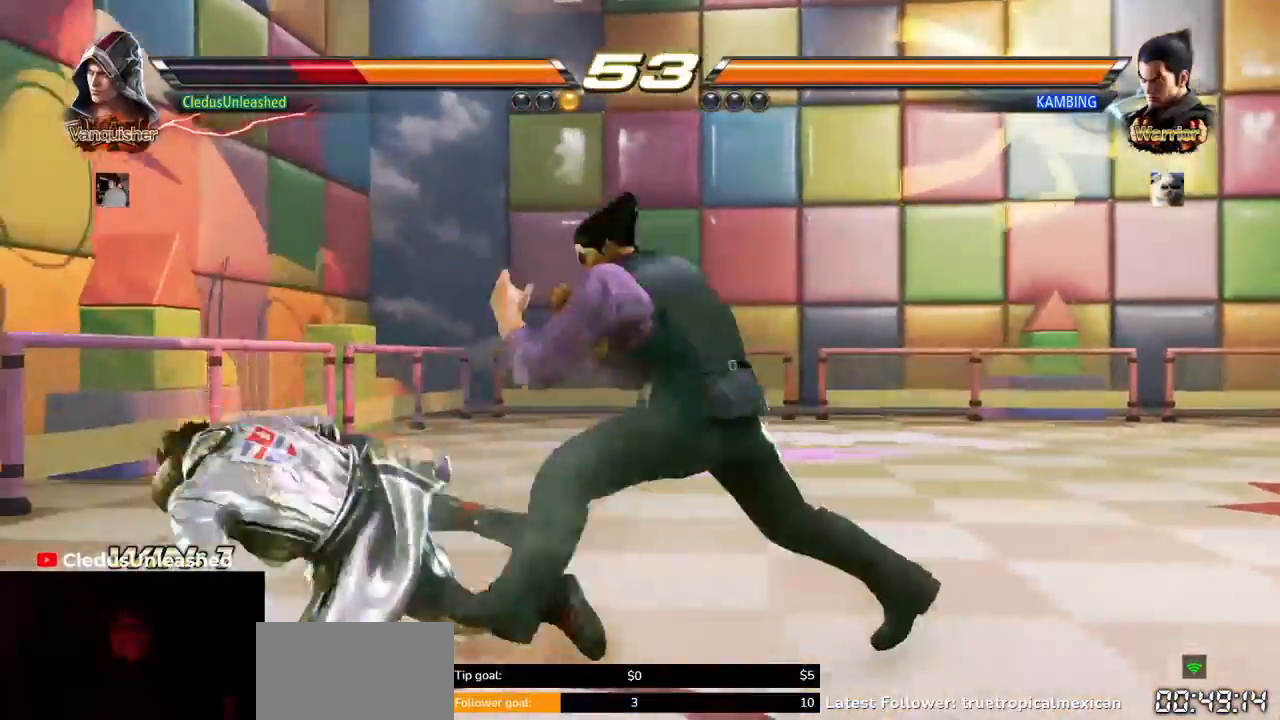
{"dt_ms": 1000, "buttons": [], "left_stick": "center"}